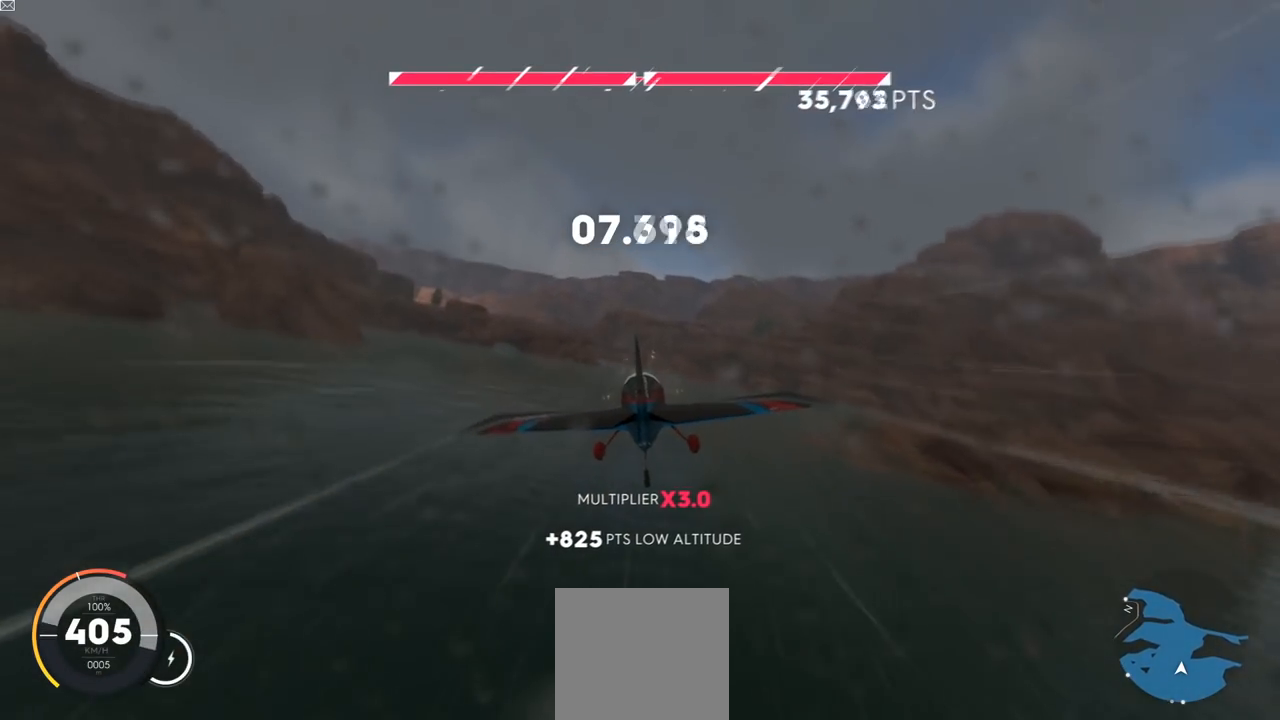
Gameplay with a controller (Xbox layout); each line is a JSON object with the inputs held at the frame after it. "events" lists button and stick changes between this image and that frame as [ms after this image, input, new state], when the widget could be followed in between.
{"buttons": ["Y", "R2"], "left_stick": "left", "right_stick": "center", "events": [[134, "Y", "down"], [150, "left_stick", "left"]]}
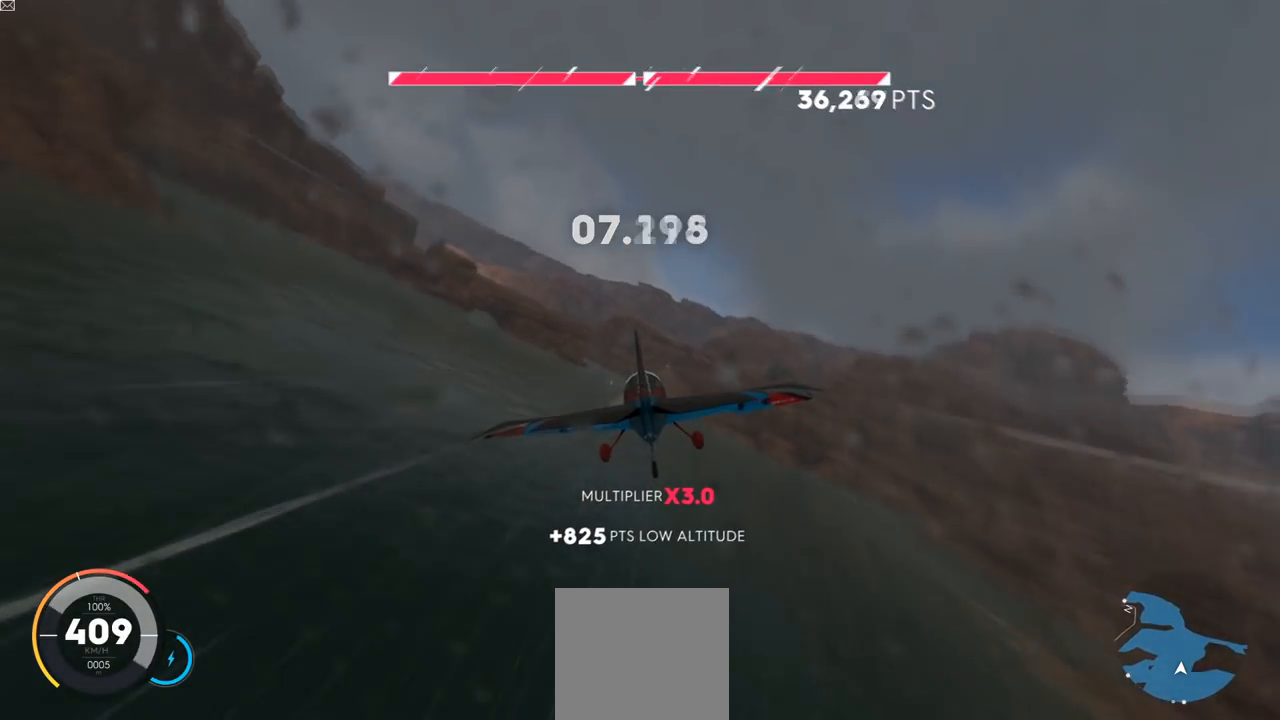
{"buttons": ["R2"], "left_stick": "center", "right_stick": "center", "events": [[117, "L1", "down"], [133, "L2", "down"], [233, "L2", "up"], [233, "left_stick", "center"], [250, "L1", "up"], [283, "Y", "up"]]}
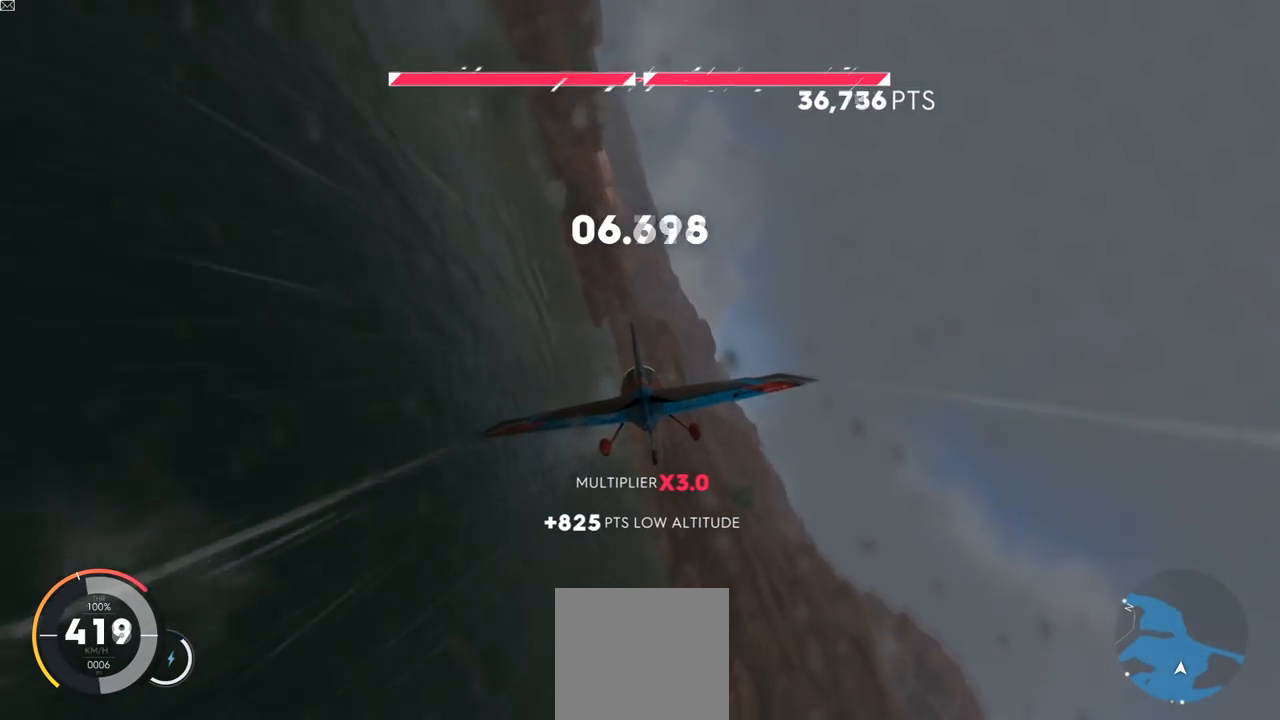
{"buttons": ["R2"], "left_stick": "center", "right_stick": "center", "events": []}
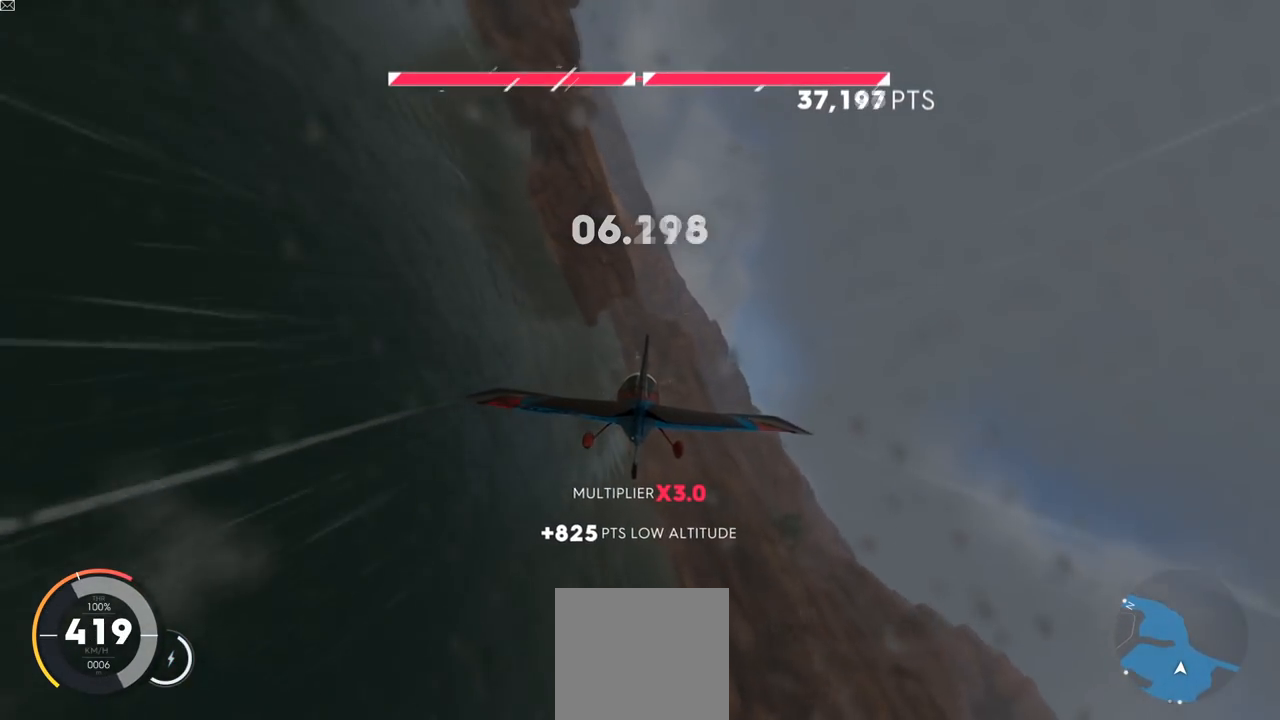
{"buttons": ["R2"], "left_stick": "center", "right_stick": "center", "events": [[150, "left_stick", "left"], [384, "left_stick", "center"]]}
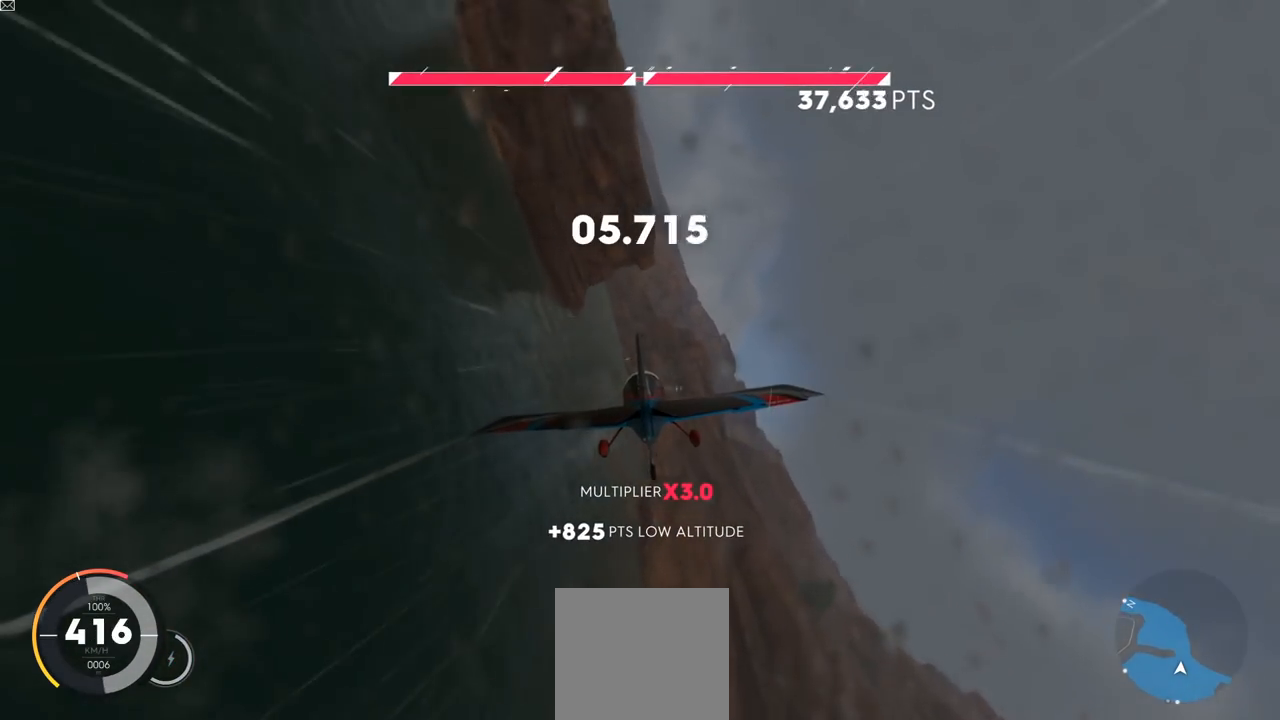
{"buttons": ["R2"], "left_stick": "center", "right_stick": "center", "events": []}
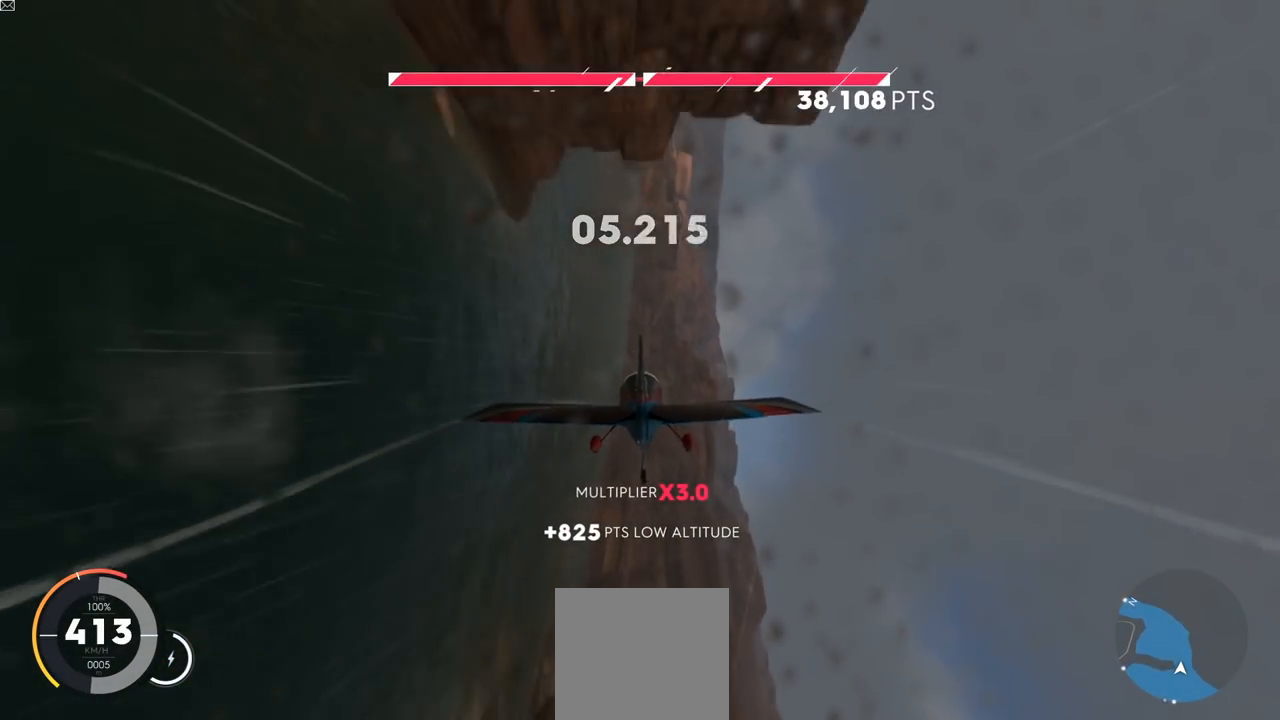
{"buttons": ["Y", "R2"], "left_stick": "down-left", "right_stick": "center", "events": [[33, "left_stick", "down"], [150, "Y", "down"], [417, "left_stick", "down-left"]]}
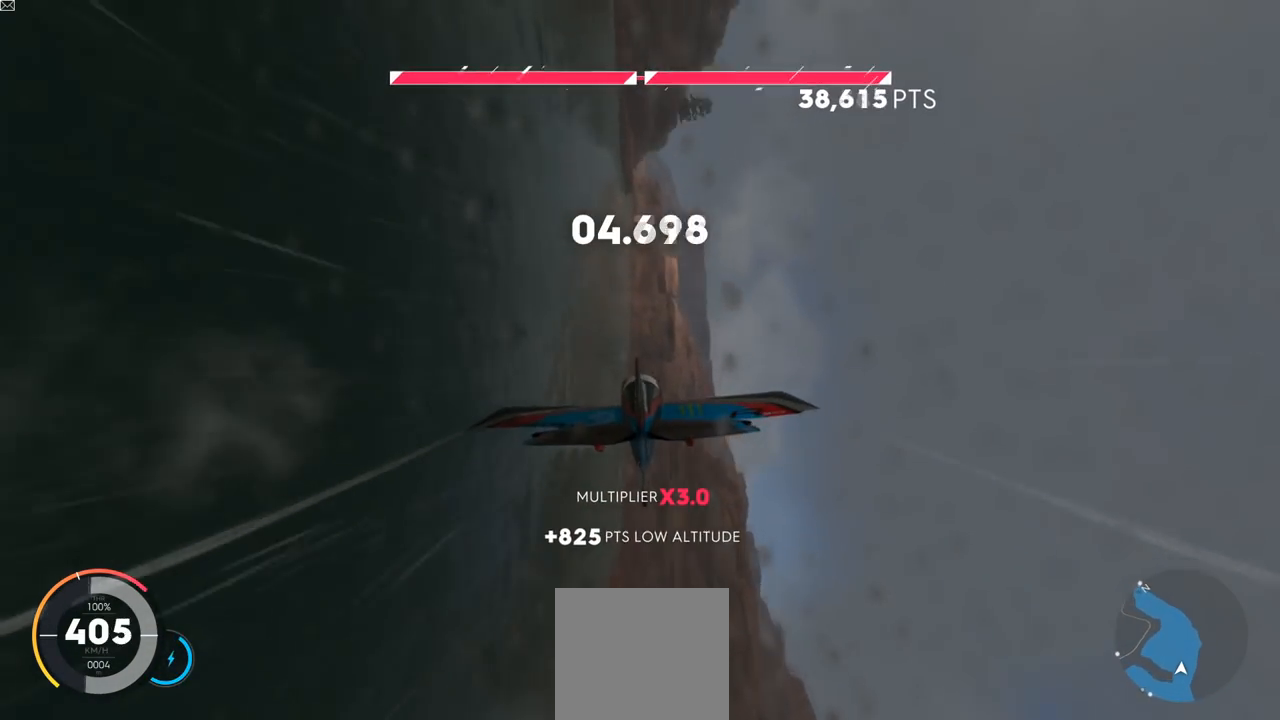
{"buttons": ["Y", "R2"], "left_stick": "right", "right_stick": "center", "events": [[134, "left_stick", "center"], [484, "left_stick", "right"]]}
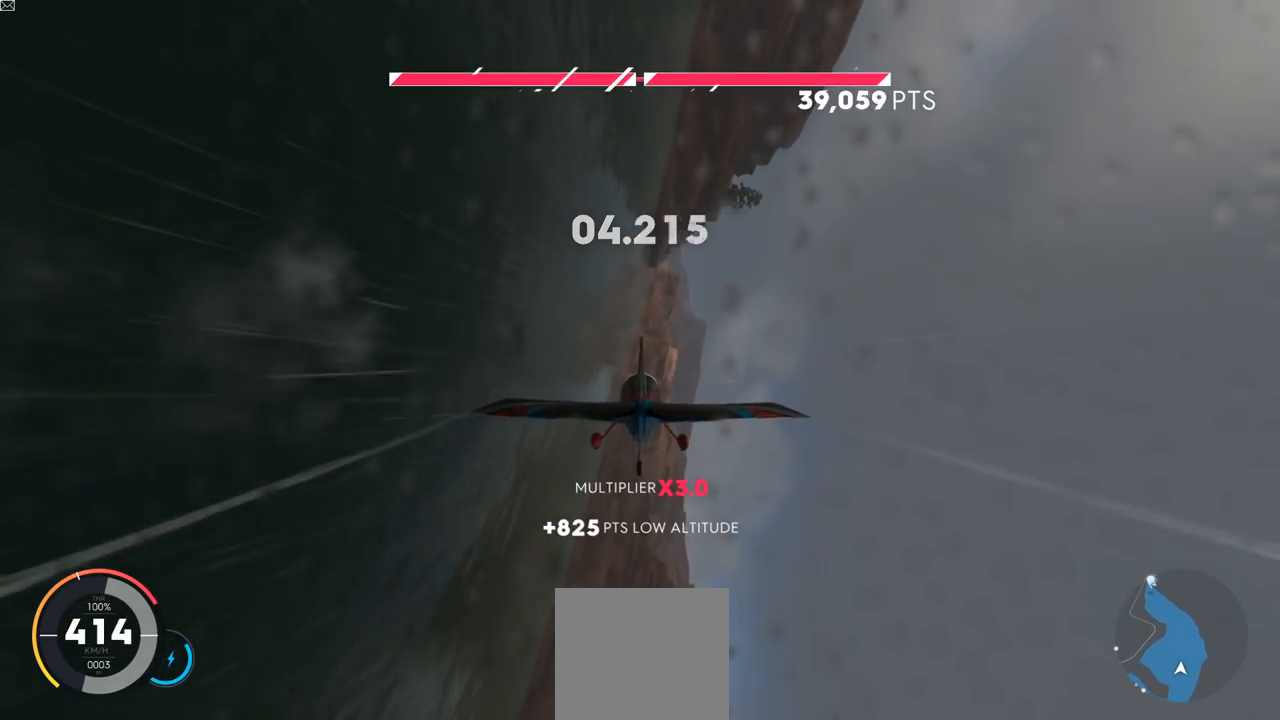
{"buttons": ["Y", "R2"], "left_stick": "center", "right_stick": "center", "events": [[83, "left_stick", "down-right"], [217, "left_stick", "down"], [350, "left_stick", "center"]]}
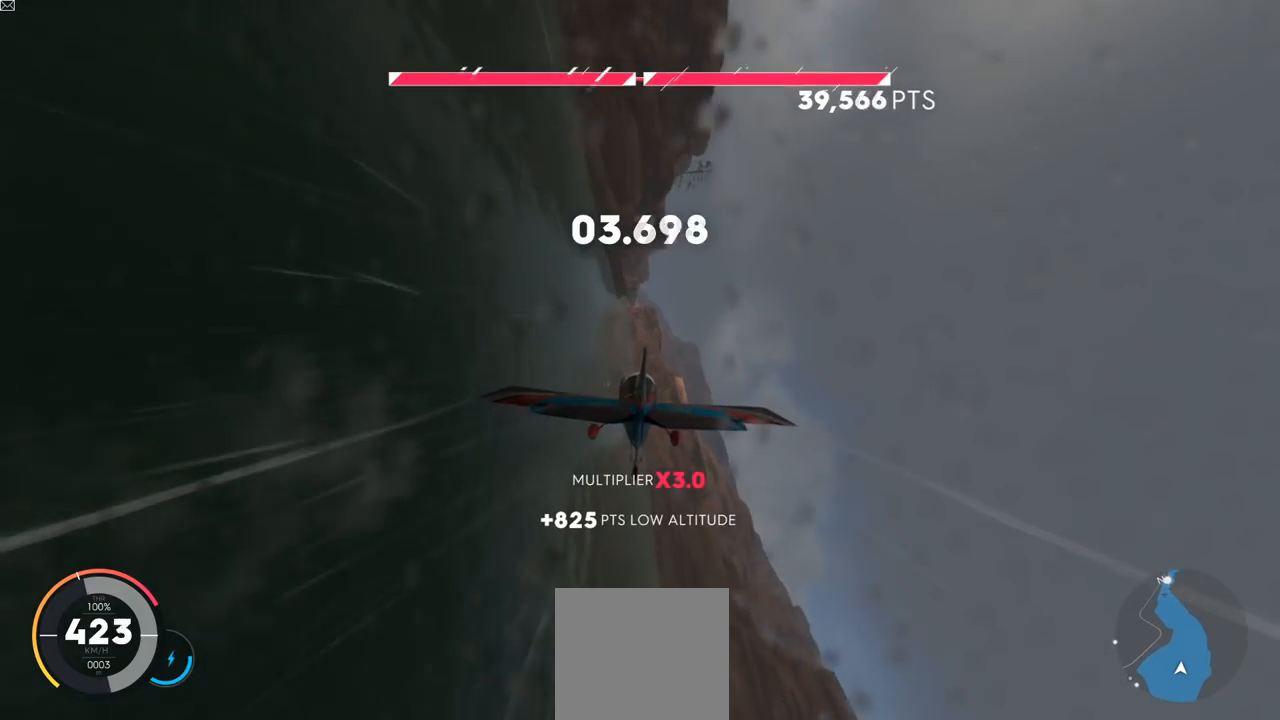
{"buttons": ["Y", "R2"], "left_stick": "center", "right_stick": "center", "events": []}
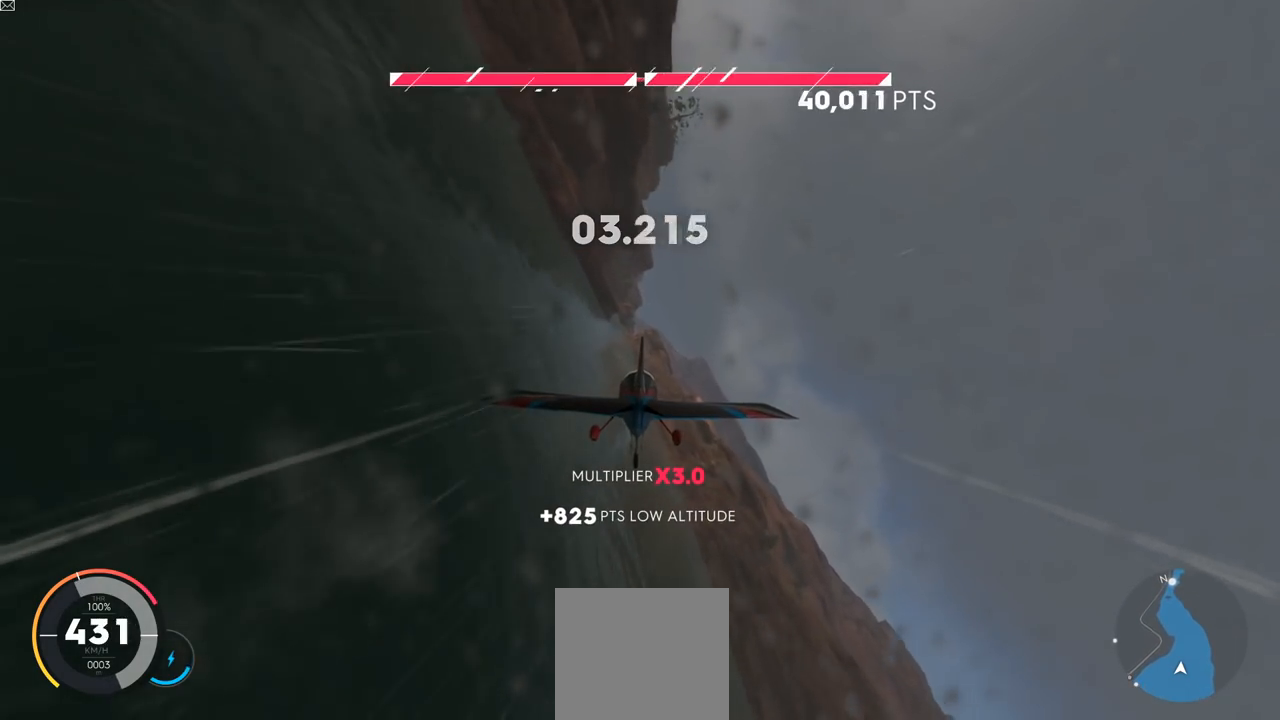
{"buttons": ["Y", "R2"], "left_stick": "center", "right_stick": "center", "events": []}
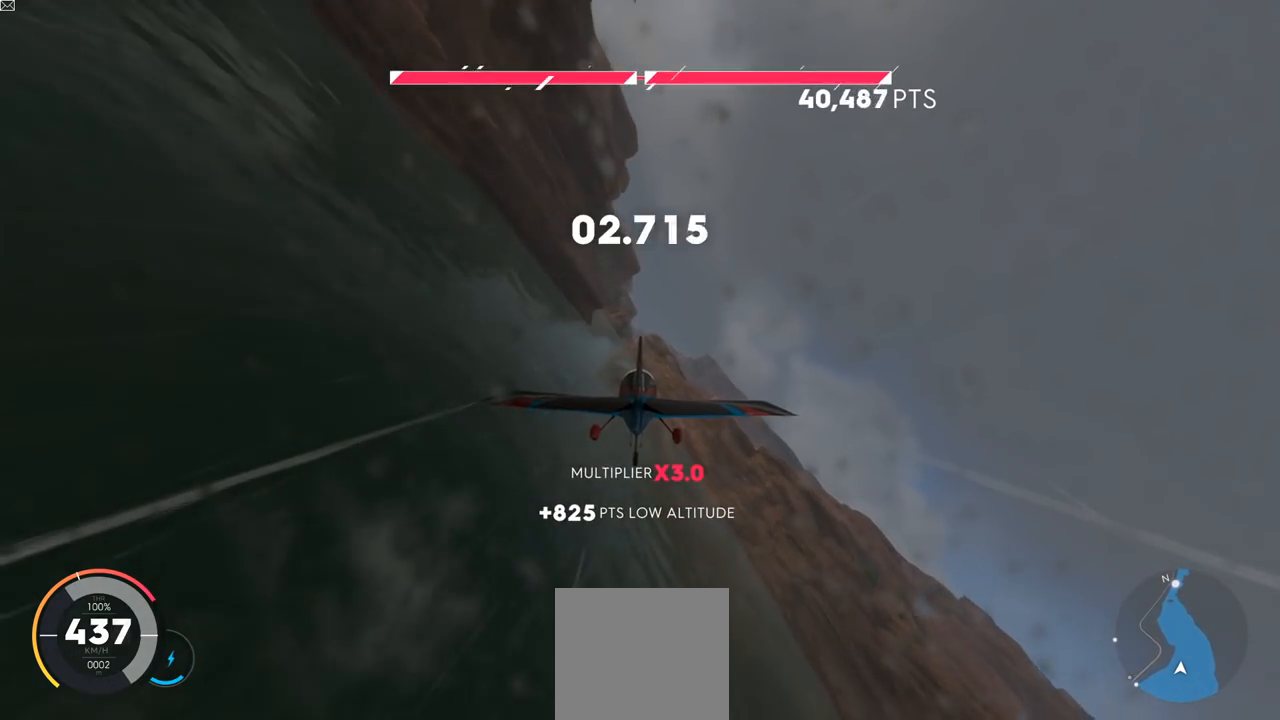
{"buttons": ["Y", "R2"], "left_stick": "center", "right_stick": "center", "events": []}
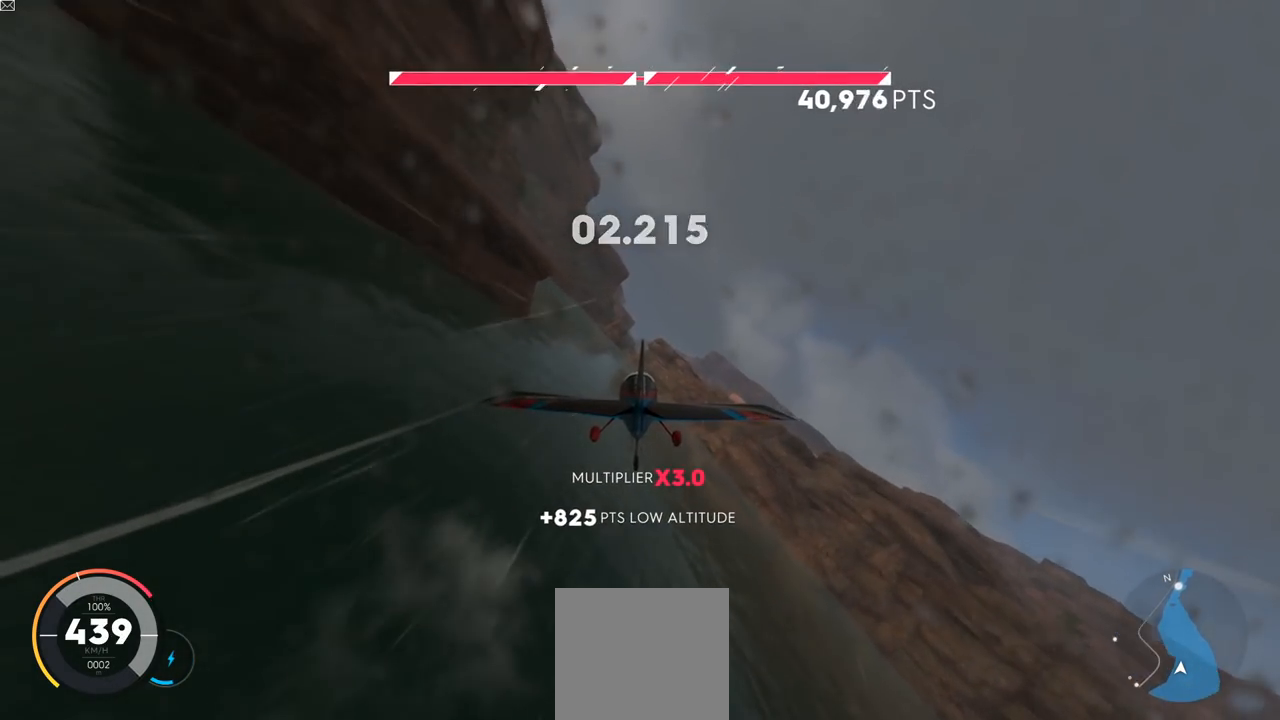
{"buttons": ["Y", "R2"], "left_stick": "center", "right_stick": "center", "events": [[183, "L1", "down"], [217, "L1", "up"]]}
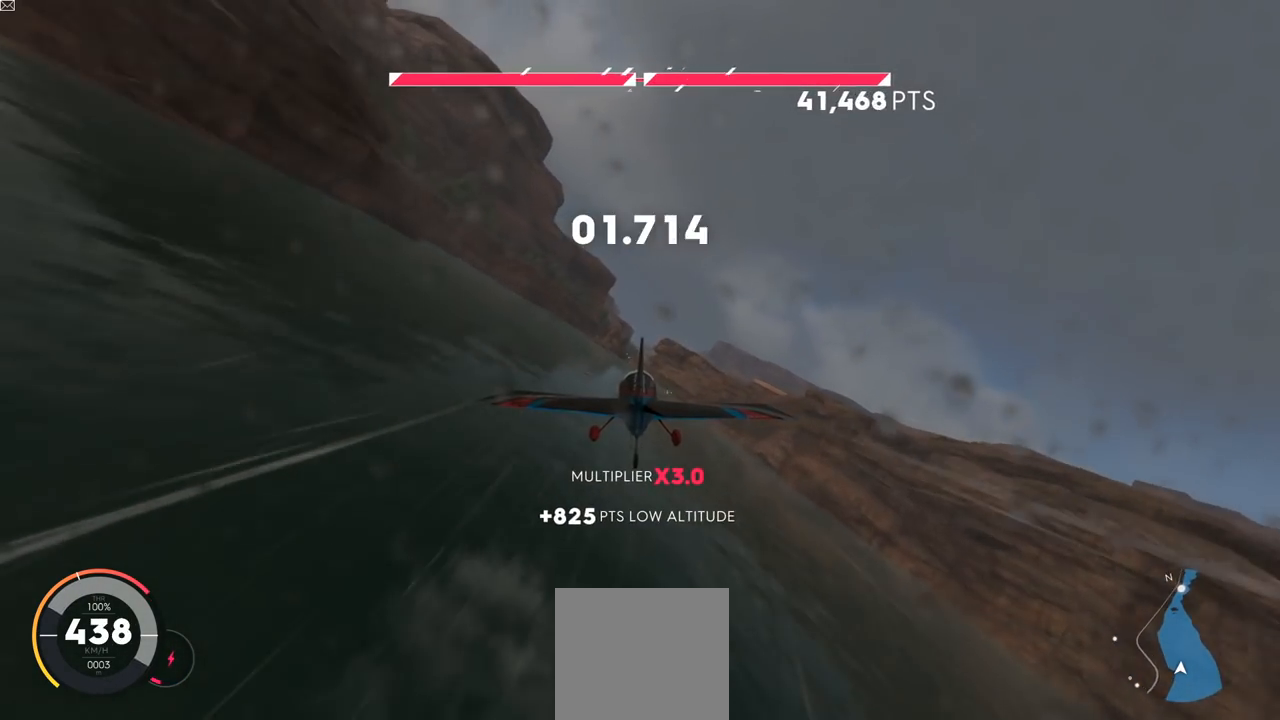
{"buttons": ["Y", "R2"], "left_stick": "center", "right_stick": "center", "events": [[117, "left_stick", "up"], [317, "left_stick", "center"]]}
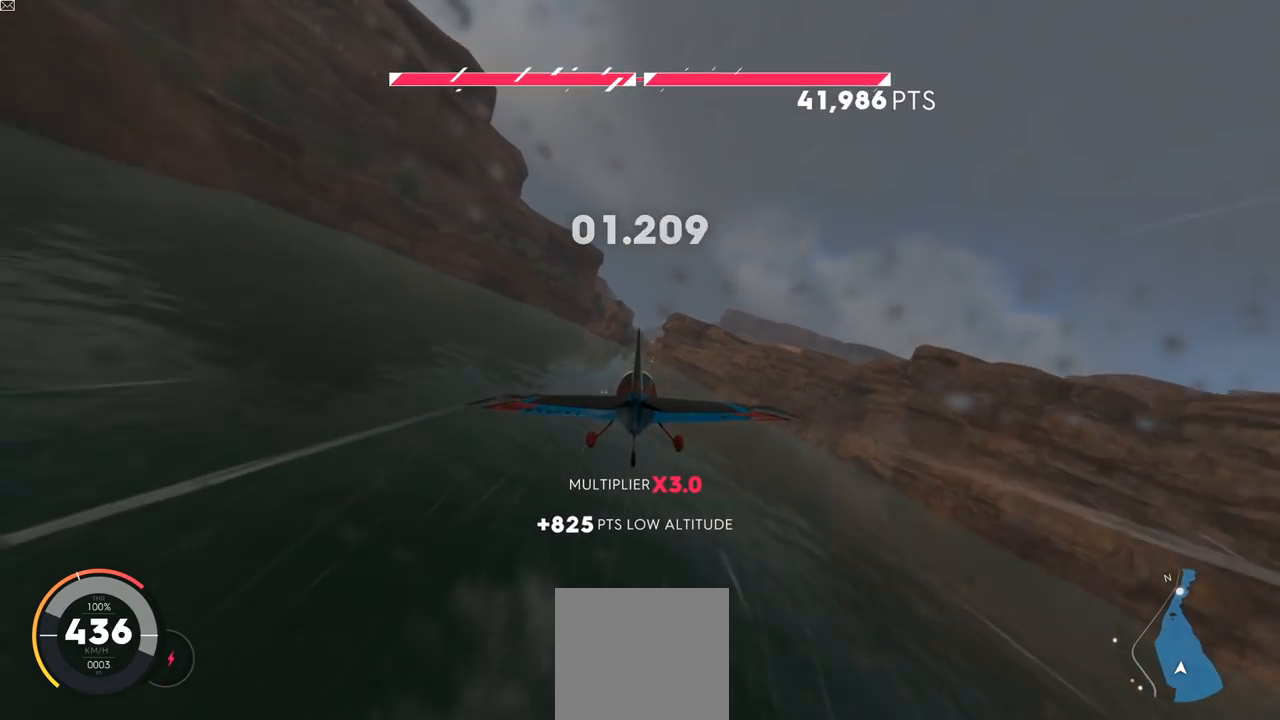
{"buttons": ["Y", "R2"], "left_stick": "center", "right_stick": "center", "events": []}
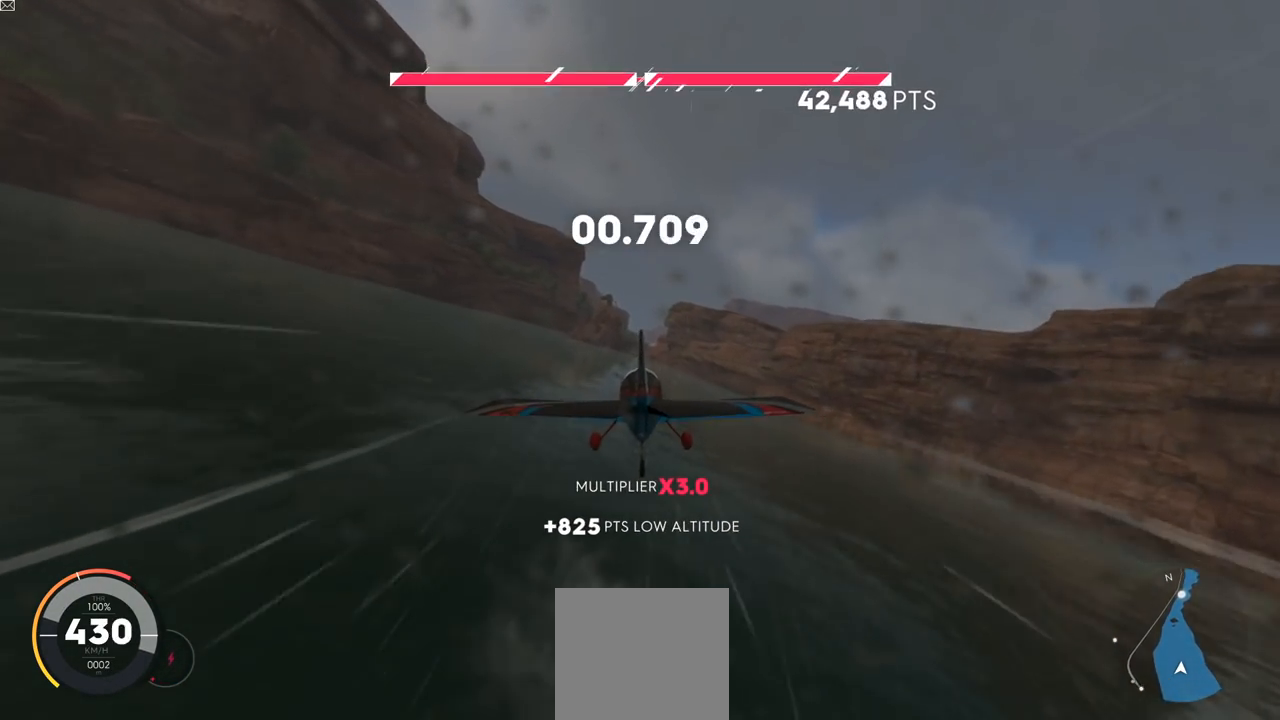
{"buttons": ["Y", "R2"], "left_stick": "center", "right_stick": "center", "events": []}
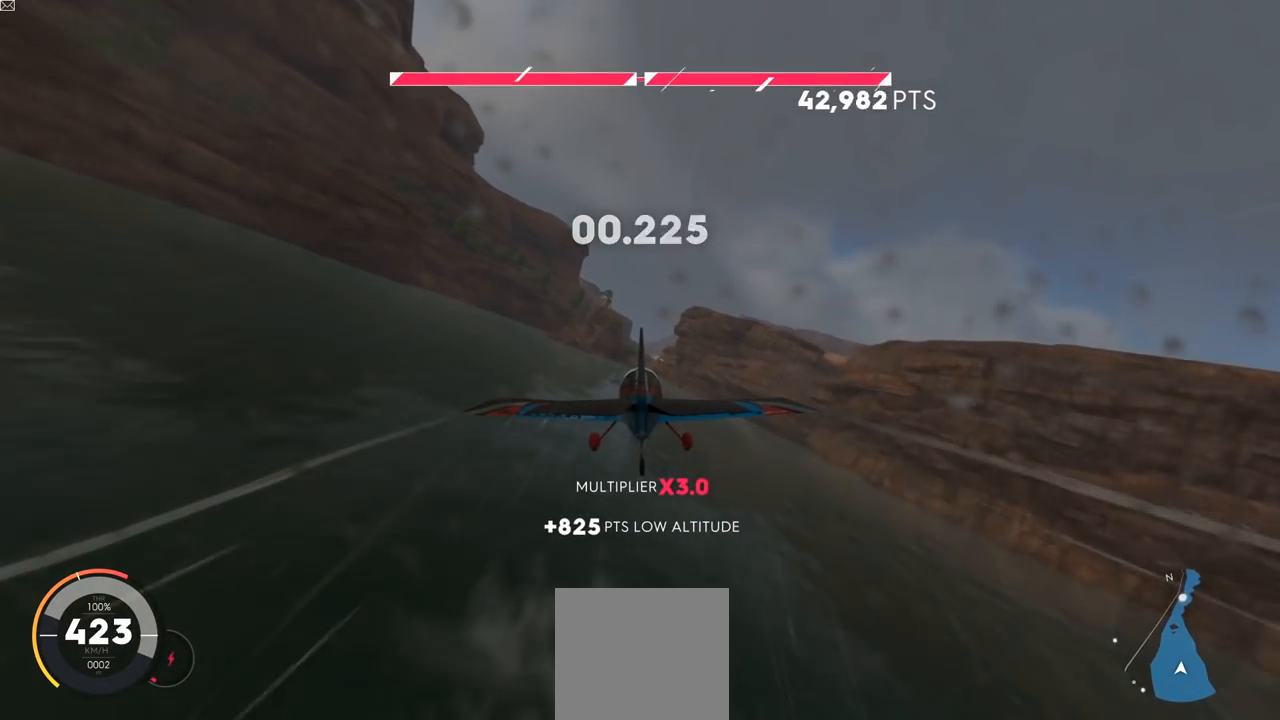
{"buttons": ["Y", "R2"], "left_stick": "center", "right_stick": "center", "events": [[117, "left_stick", "up"], [284, "left_stick", "center"]]}
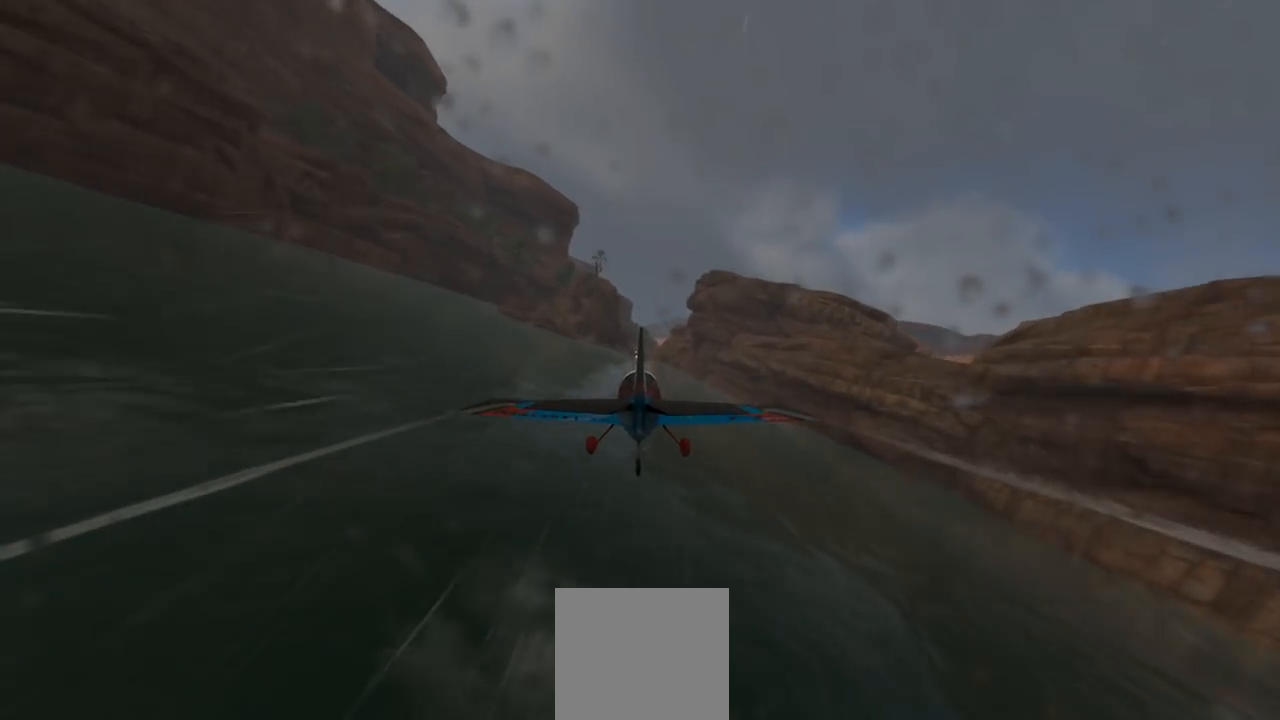
{"buttons": ["R2"], "left_stick": "center", "right_stick": "center", "events": [[66, "left_stick", "down"], [267, "left_stick", "center"], [300, "Y", "up"]]}
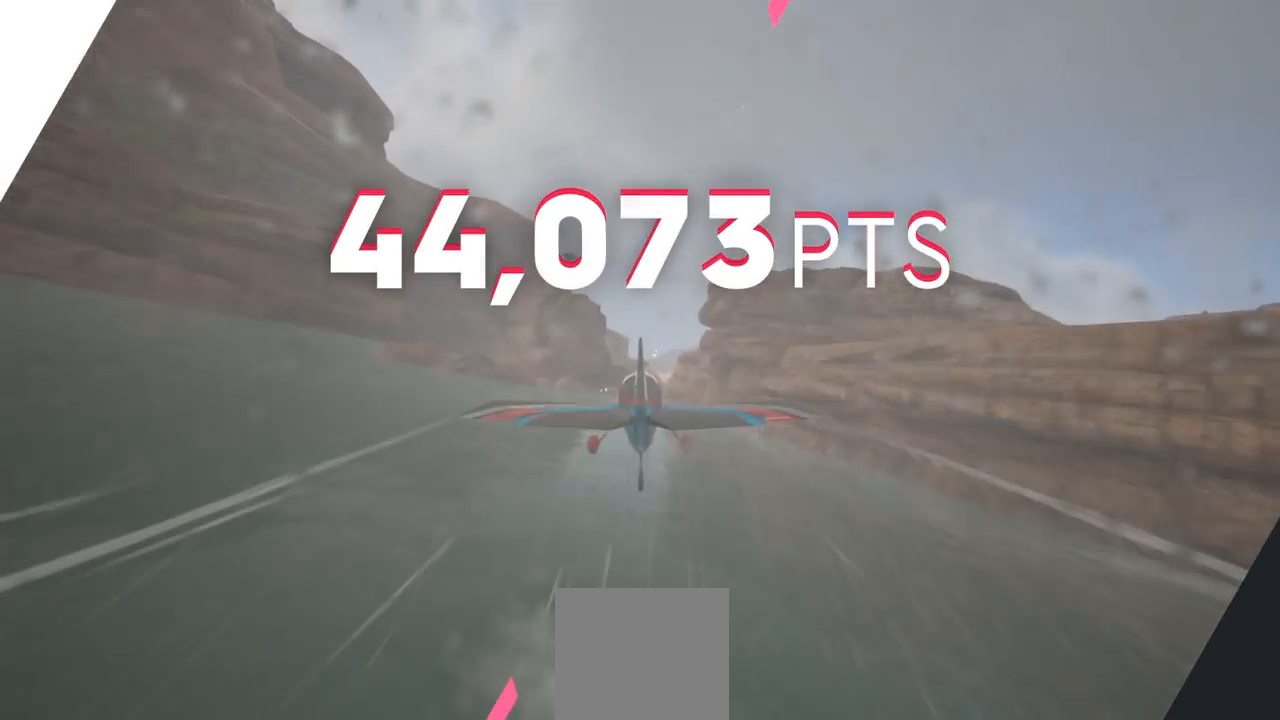
{"buttons": [], "left_stick": "center", "right_stick": "center", "events": [[451, "R2", "up"]]}
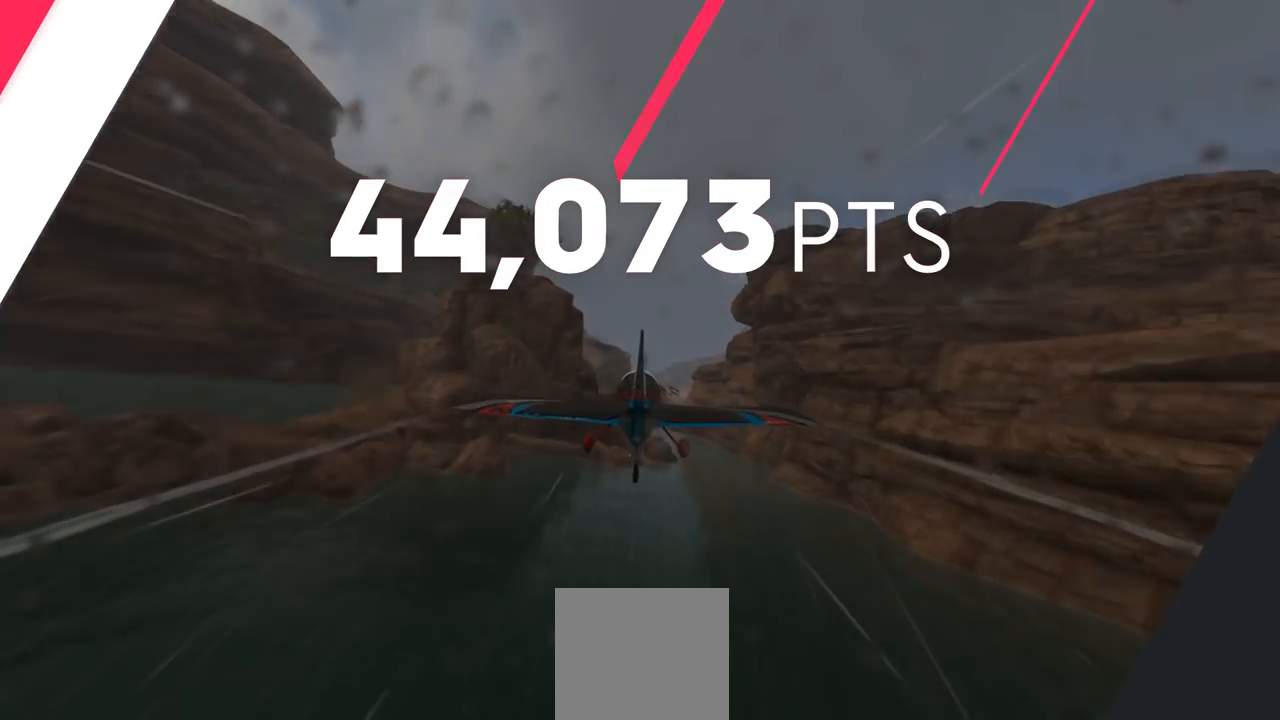
{"buttons": [], "left_stick": "center", "right_stick": "center", "events": []}
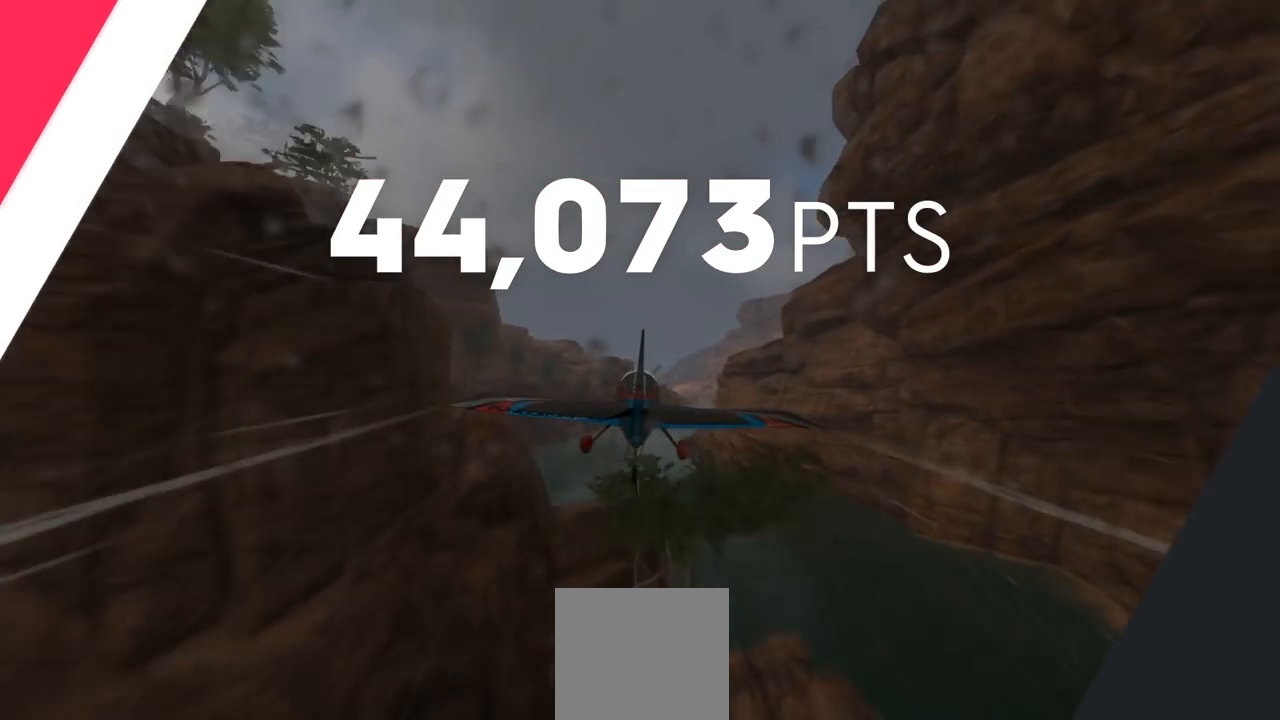
{"buttons": [], "left_stick": "down", "right_stick": "center", "events": [[434, "left_stick", "down"]]}
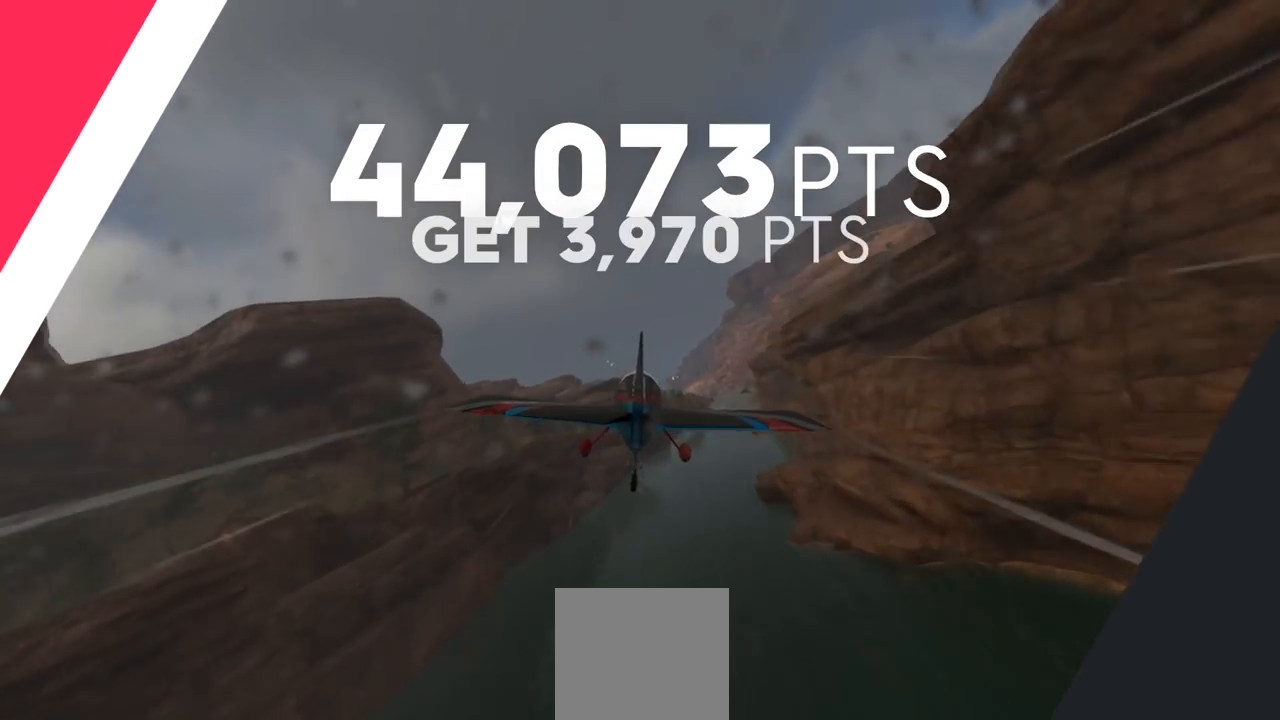
{"buttons": ["R2"], "left_stick": "down-left", "right_stick": "center", "events": [[166, "left_stick", "down-left"], [217, "R2", "down"], [267, "left_stick", "center"], [433, "left_stick", "down"], [483, "left_stick", "down-left"]]}
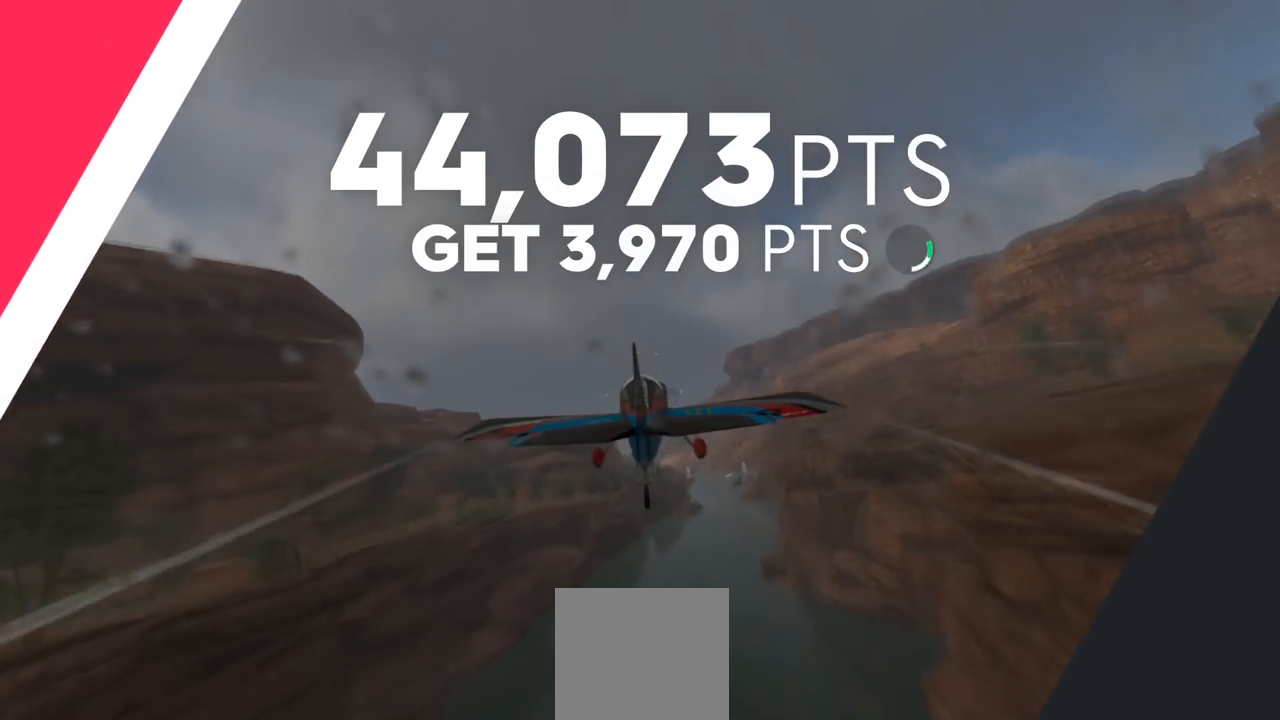
{"buttons": [], "left_stick": "center", "right_stick": "center"}
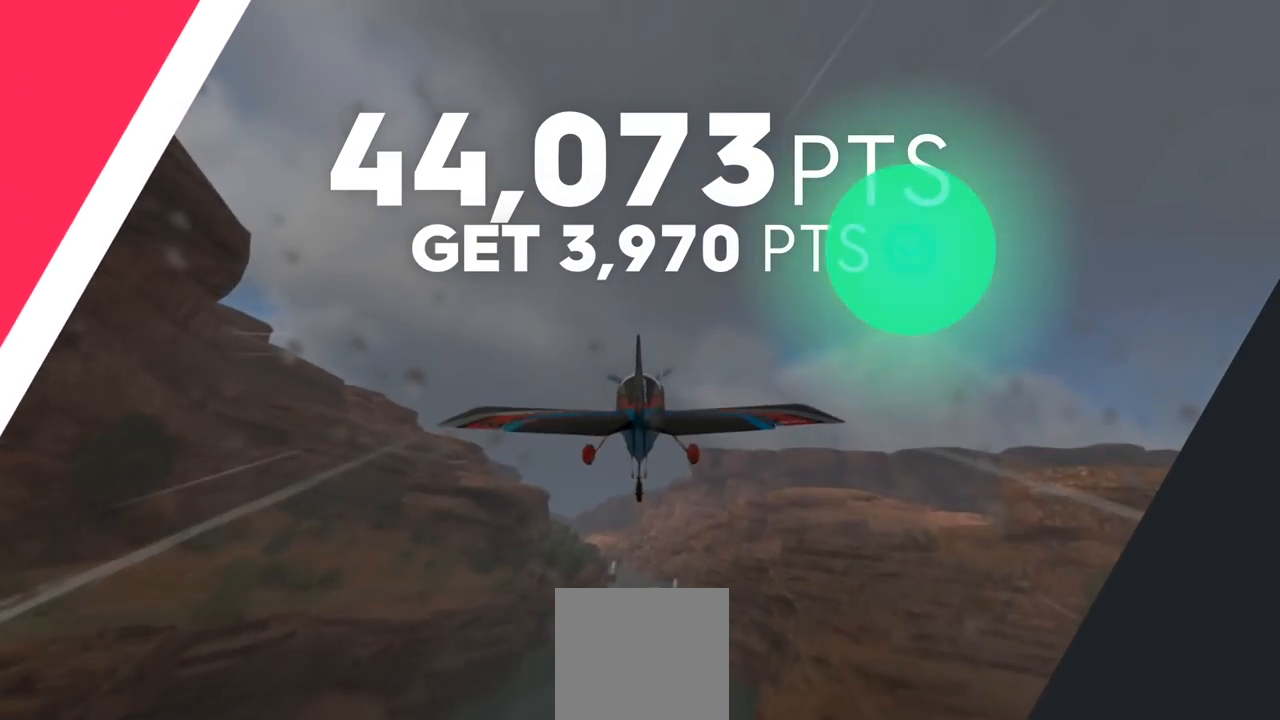
{"buttons": [], "left_stick": "center", "right_stick": "center", "events": [[133, "left_stick", "down"], [383, "left_stick", "center"]]}
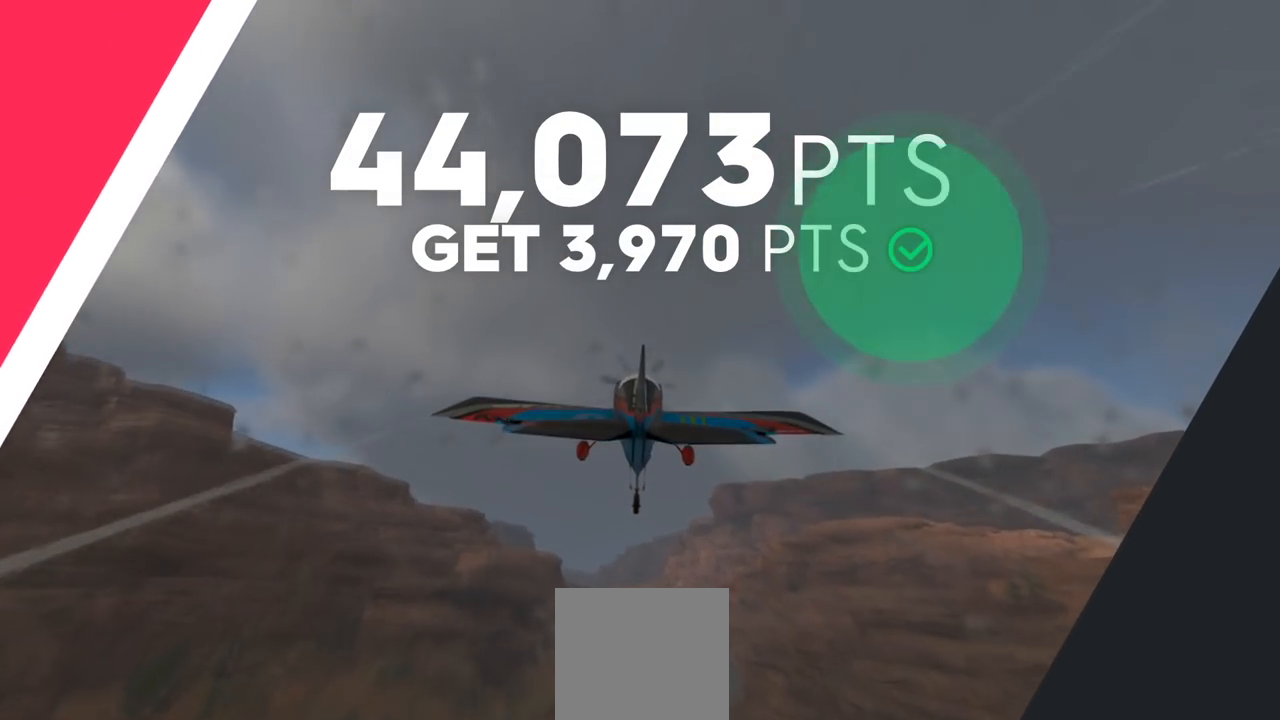
{"buttons": [], "left_stick": "center", "right_stick": "center", "events": []}
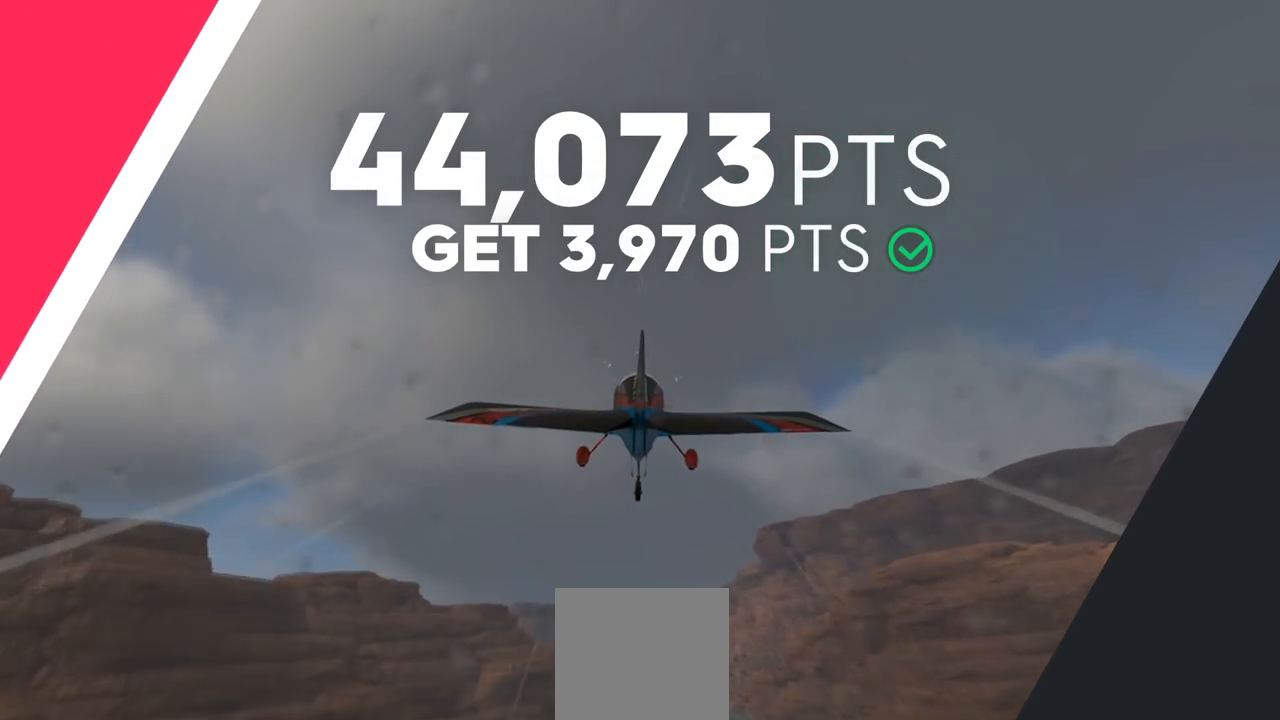
{"buttons": [], "left_stick": "center", "right_stick": "center", "events": [[216, "left_stick", "down-left"], [383, "left_stick", "center"]]}
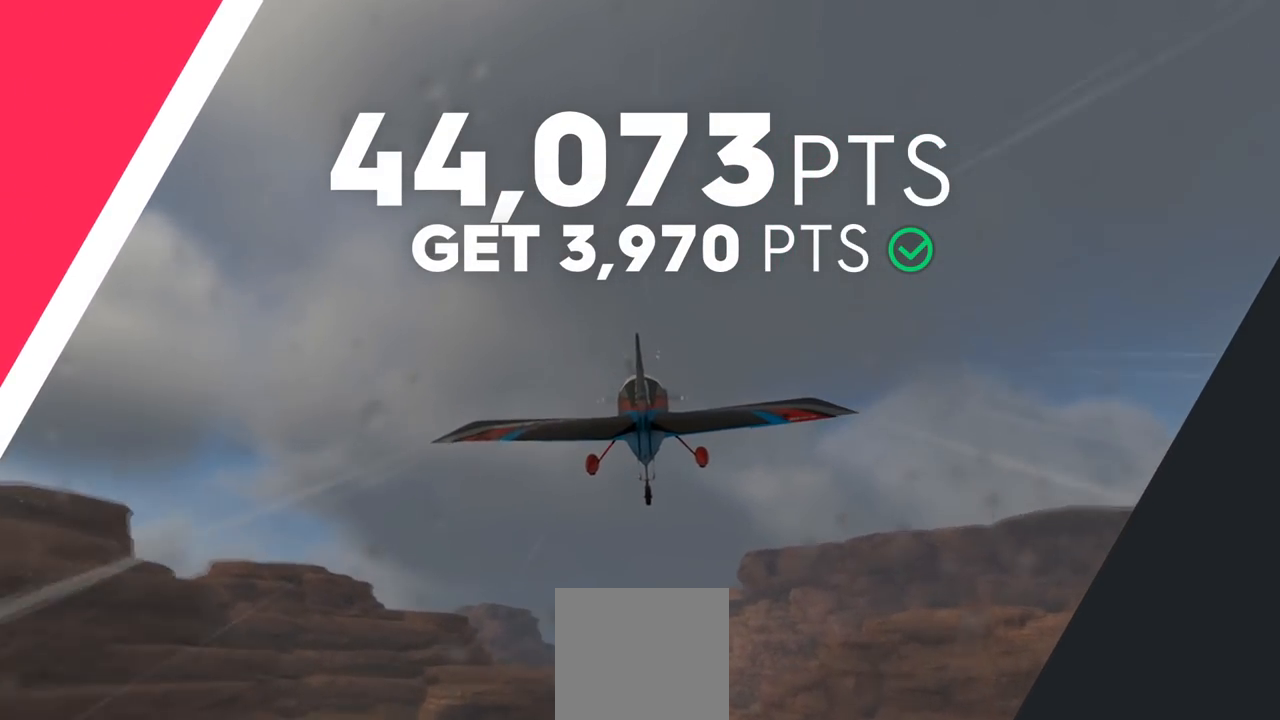
{"buttons": [], "left_stick": "center", "right_stick": "center", "events": []}
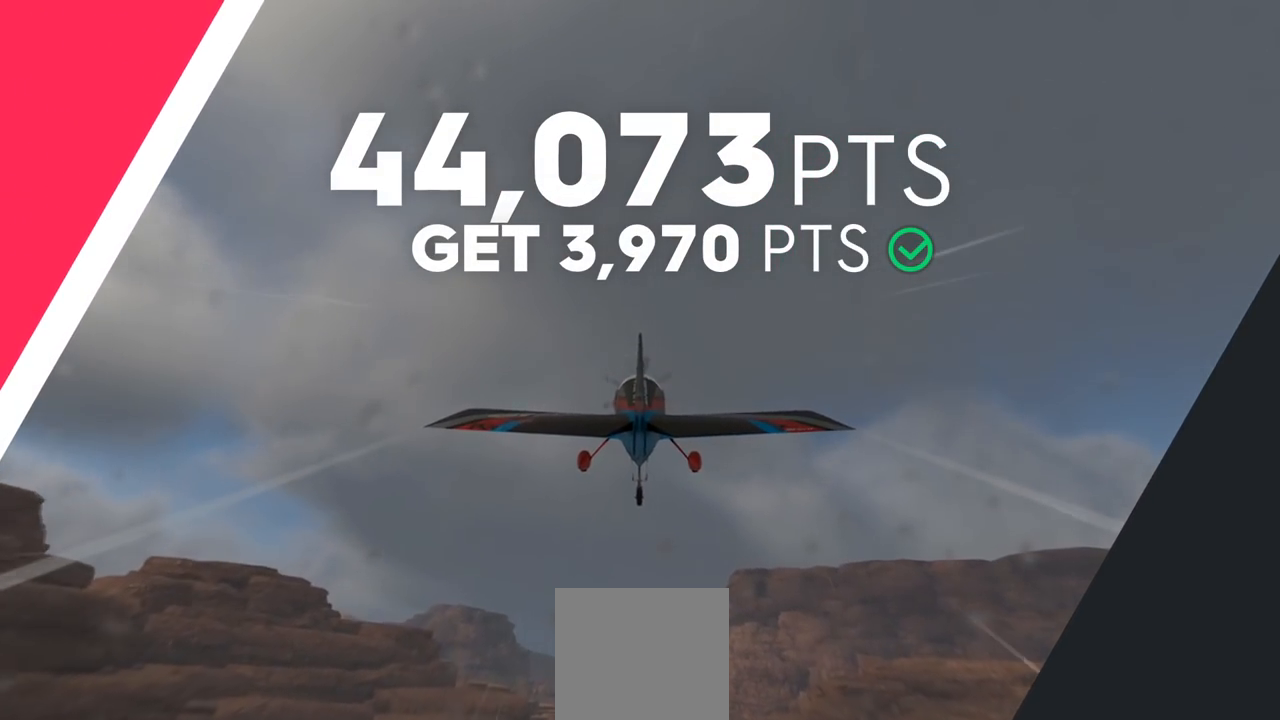
{"buttons": [], "left_stick": "center", "right_stick": "center", "events": []}
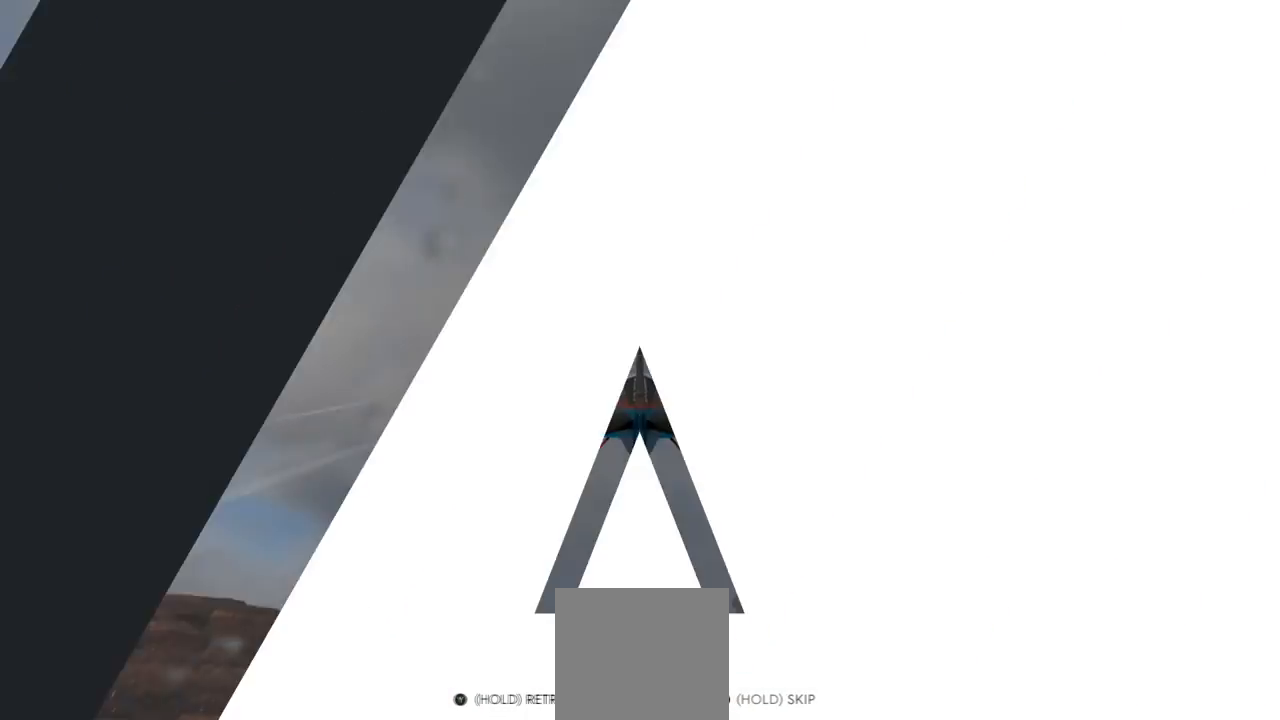
{"buttons": [], "left_stick": "center", "right_stick": "center", "events": []}
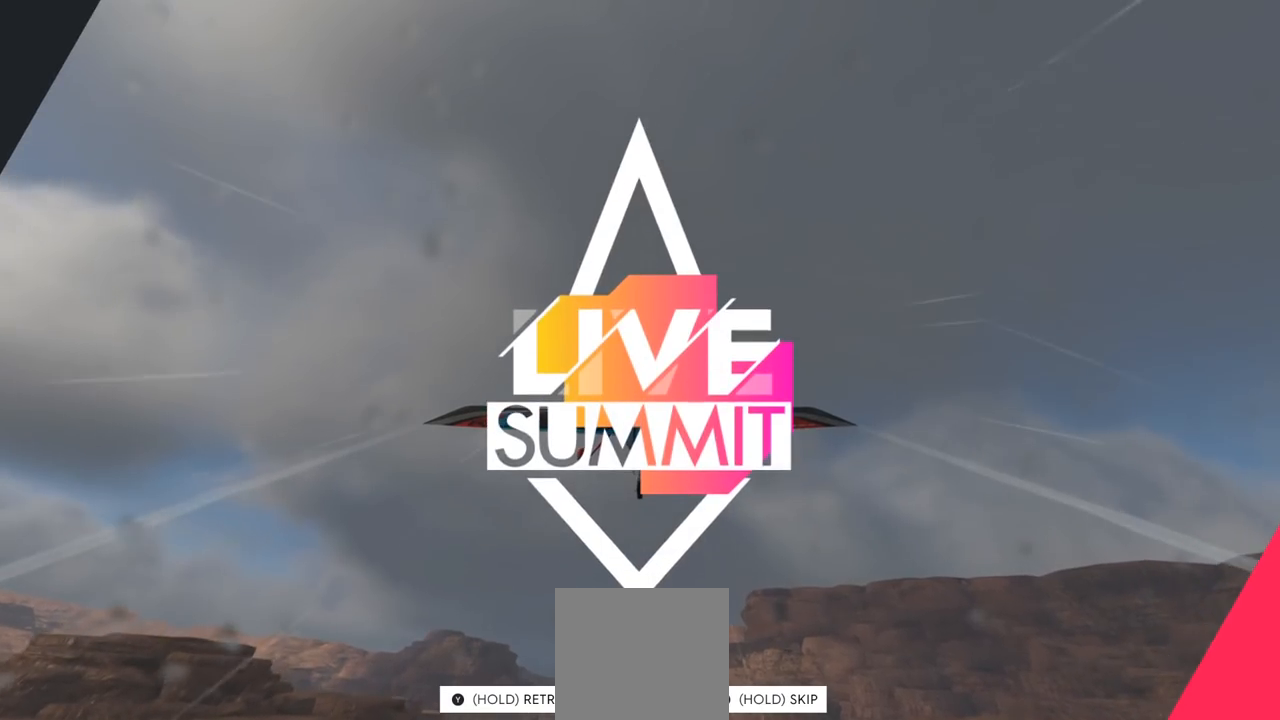
{"buttons": [], "left_stick": "center", "right_stick": "center", "events": []}